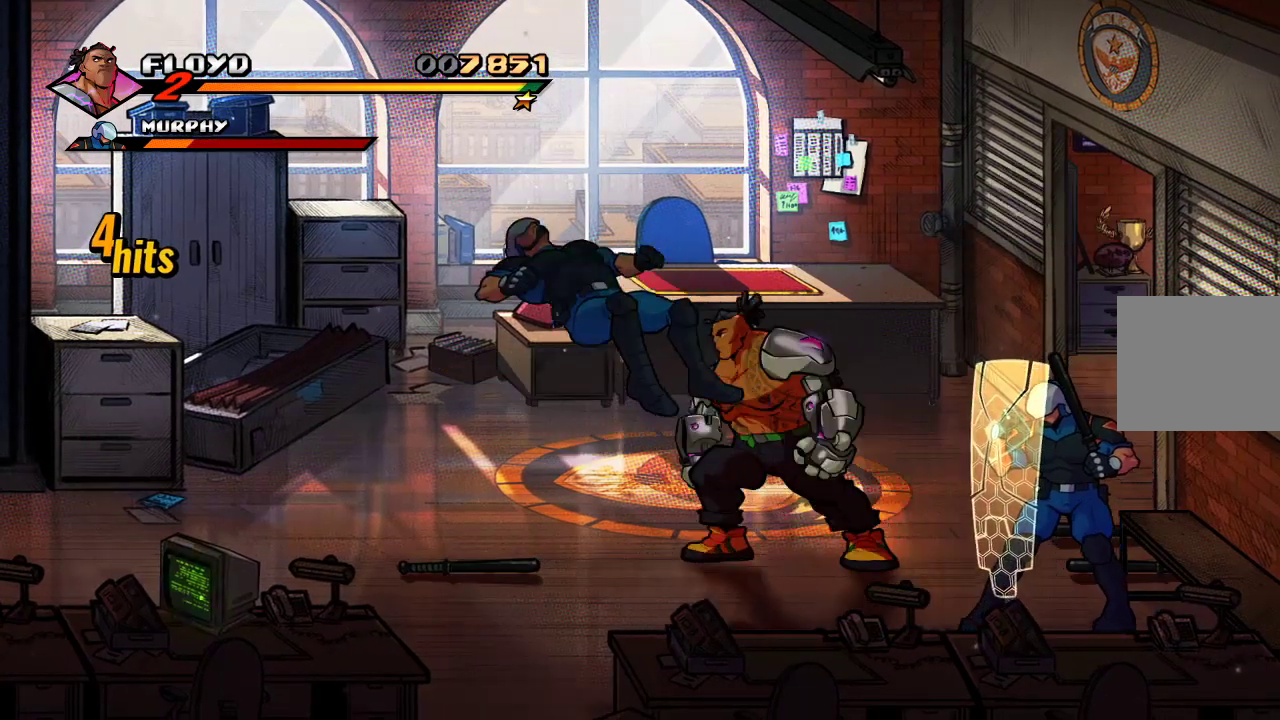
Gameplay with a controller (PlayStation layout); each line is a JSON object with the inputs held at the frame after it (dt_ms = milliseconds from this image to that frame). "events" lists button and stick changes between this image and that frame as [ms after this image, input, new state], when the widget could be followed in between.
{"dt_ms": 500, "buttons": [], "left_stick": "center", "right_stick": "center", "events": [[33, "left_stick", "center"], [100, "SQUARE", "up"]]}
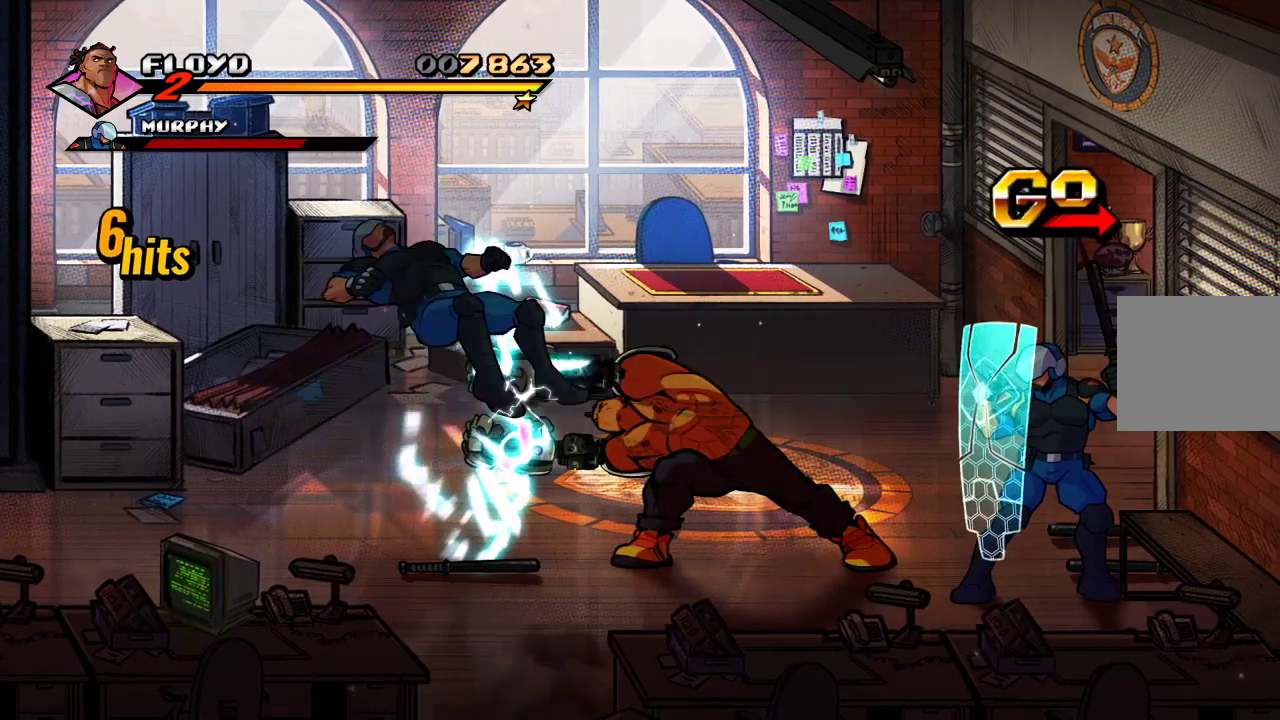
{"dt_ms": 500, "buttons": [], "left_stick": "center", "right_stick": "center", "events": [[67, "left_stick", "left"], [200, "left_stick", "center"], [367, "TRIANGLE", "down"], [500, "TRIANGLE", "up"]]}
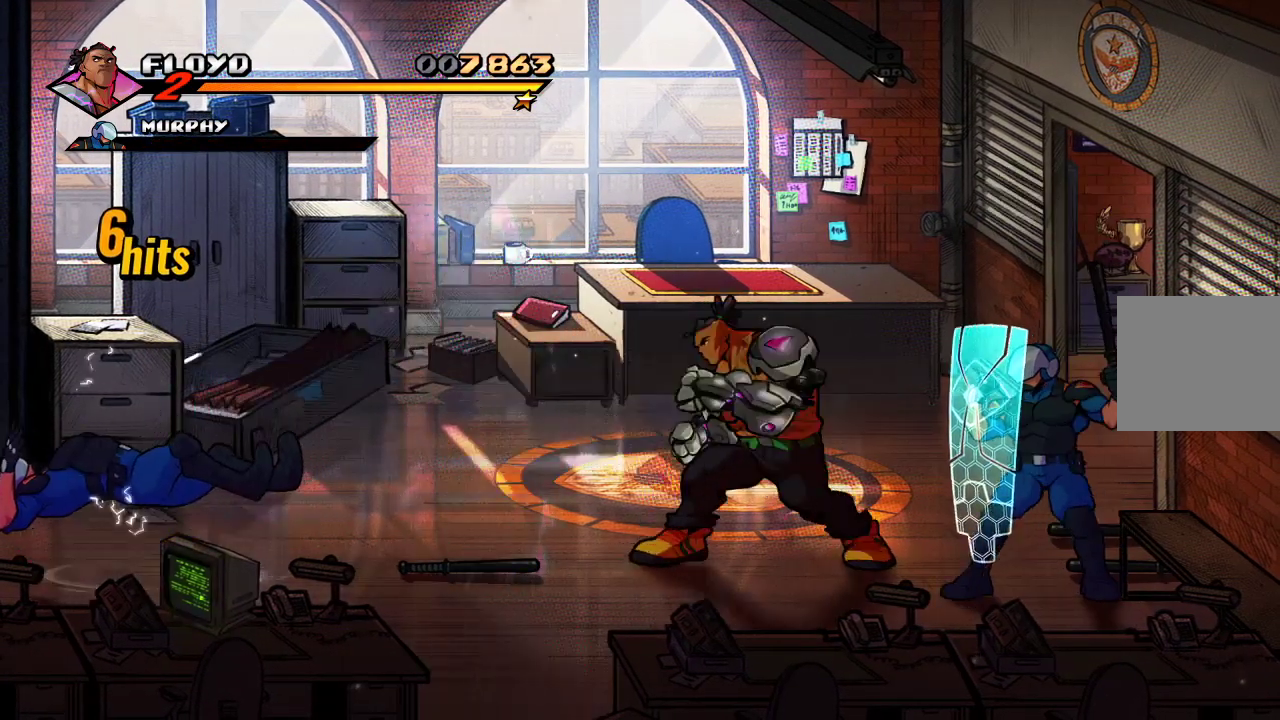
{"dt_ms": 500, "buttons": [], "left_stick": "center", "right_stick": "center", "events": [[67, "TRIANGLE", "down"], [133, "TRIANGLE", "up"], [200, "TRIANGLE", "down"], [333, "TRIANGLE", "up"]]}
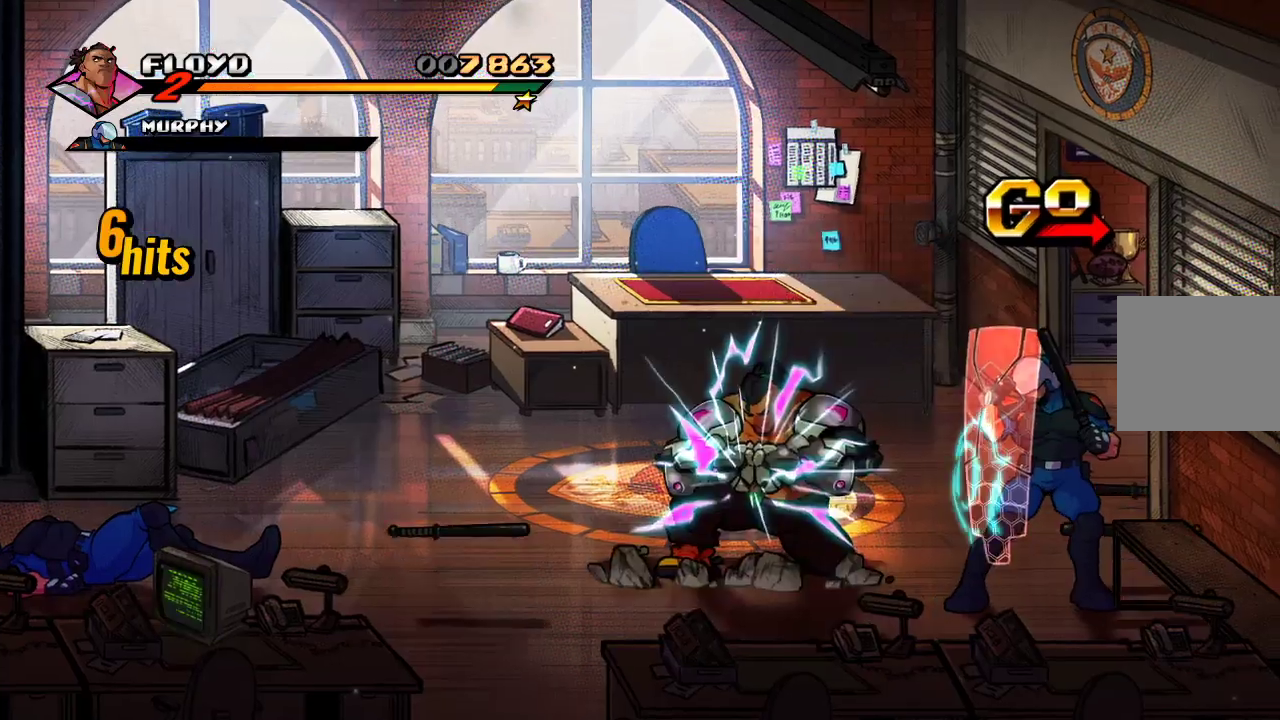
{"dt_ms": 500, "buttons": [], "left_stick": "right", "right_stick": "center", "events": [[300, "left_stick", "right"]]}
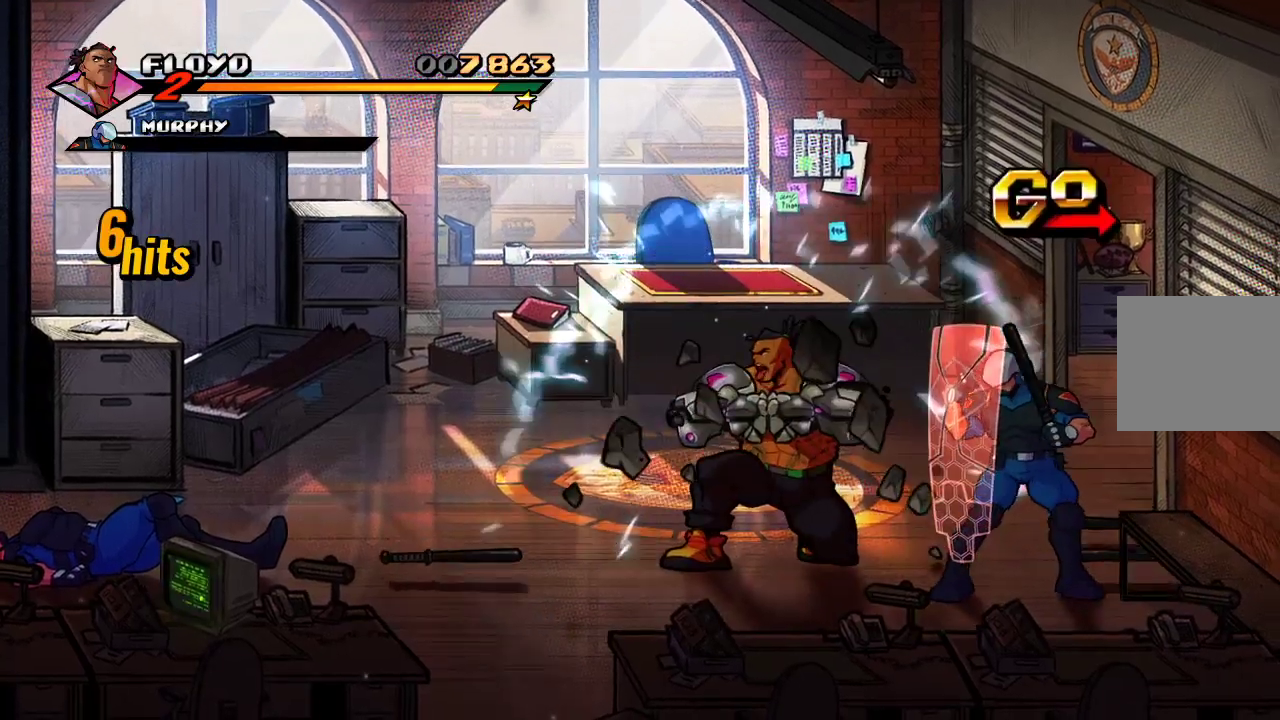
{"dt_ms": 500, "buttons": [], "left_stick": "center", "right_stick": "center", "events": [[167, "SQUARE", "down"], [233, "SQUARE", "up"], [333, "SQUARE", "down"], [400, "left_stick", "center"], [433, "SQUARE", "up"]]}
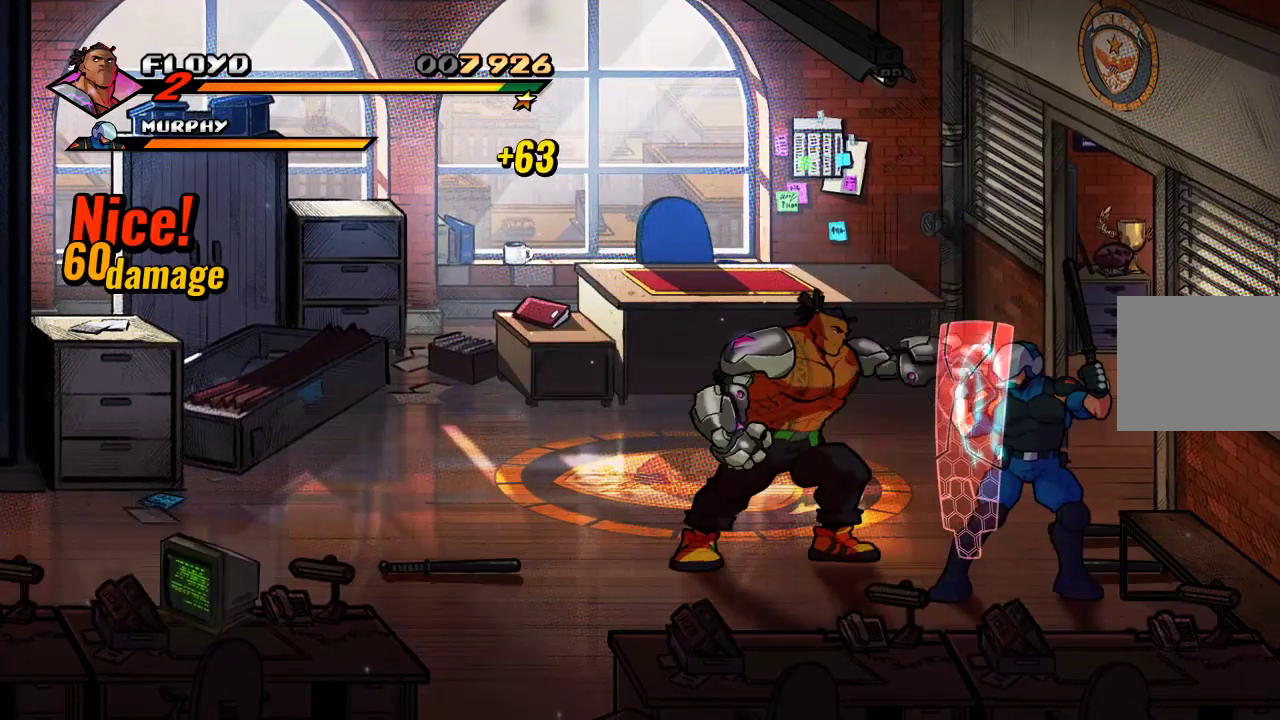
{"dt_ms": 500, "buttons": [], "left_stick": "center", "right_stick": "center", "events": [[100, "TRIANGLE", "down"], [200, "TRIANGLE", "up"]]}
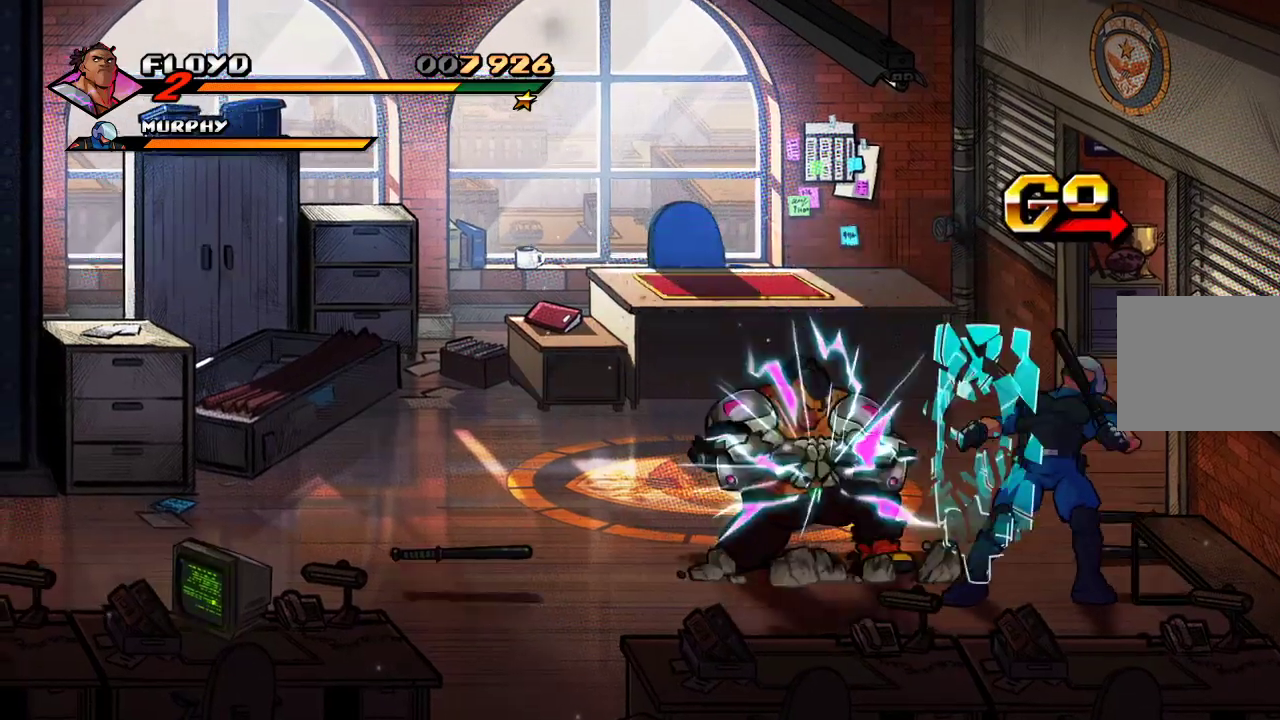
{"dt_ms": 500, "buttons": [], "left_stick": "center", "right_stick": "center", "events": []}
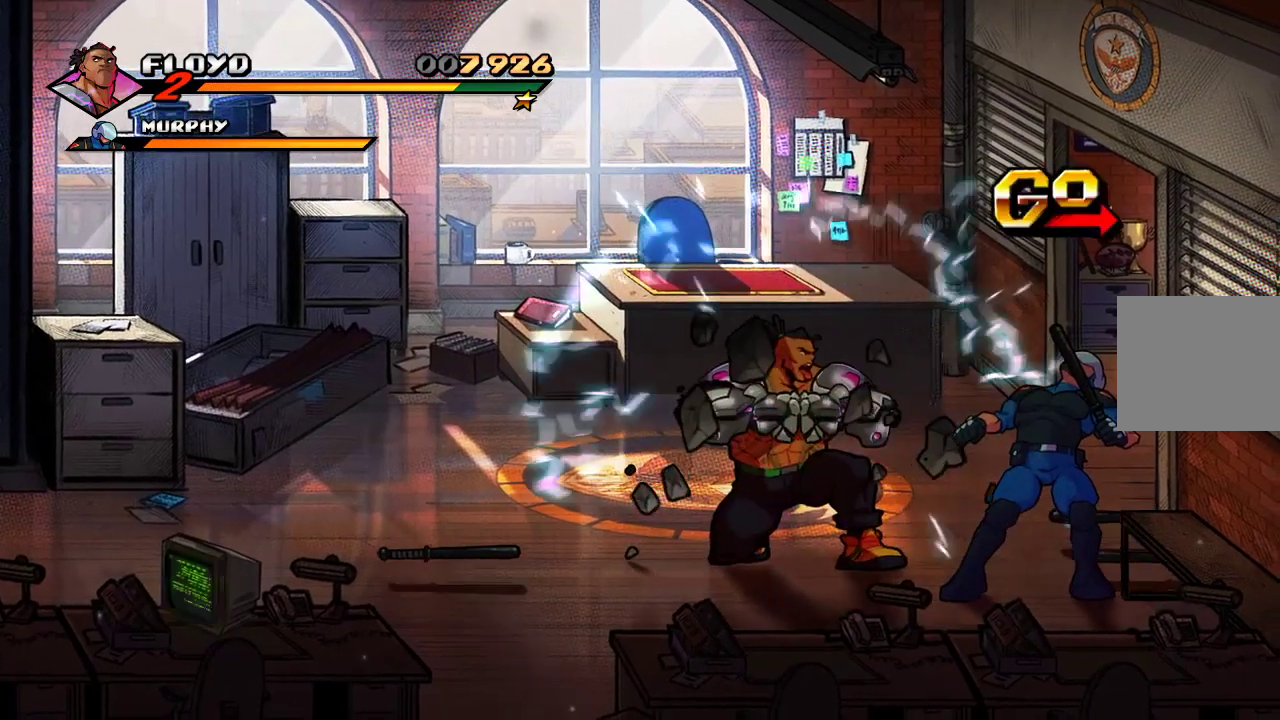
{"dt_ms": 500, "buttons": [], "left_stick": "down-right", "right_stick": "center", "events": [[33, "left_stick", "down"], [267, "left_stick", "down-right"]]}
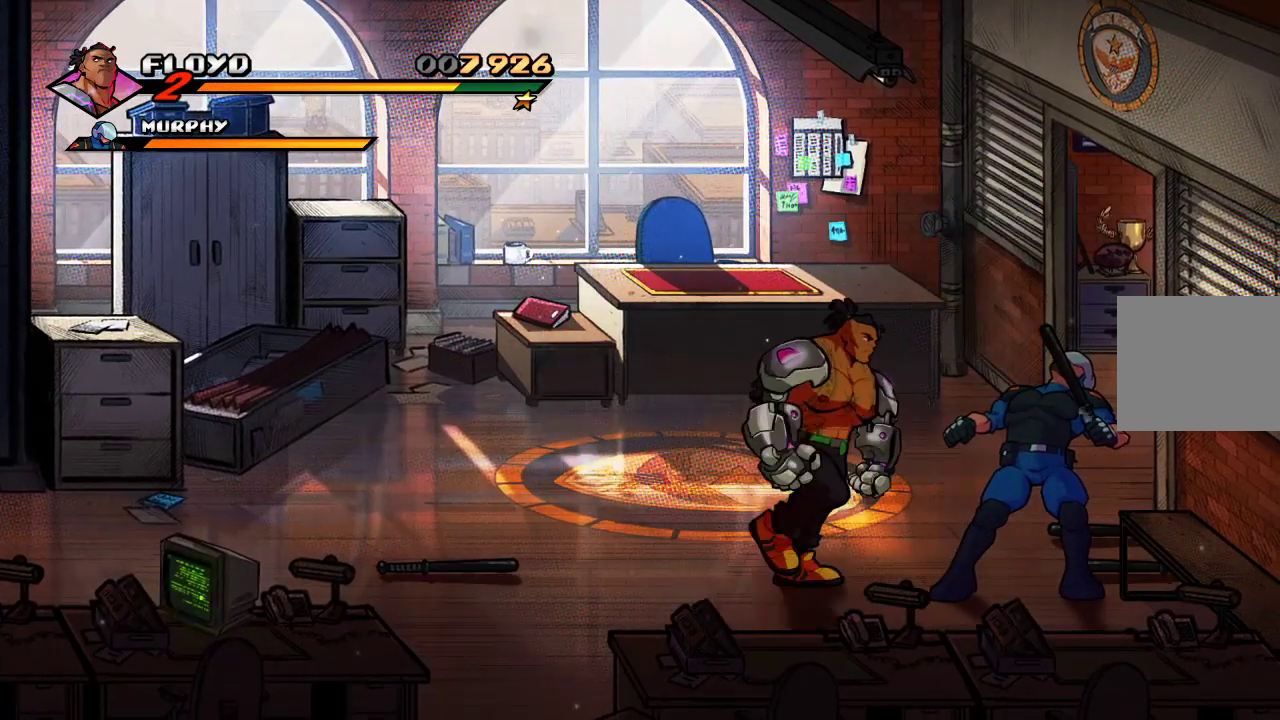
{"dt_ms": 500, "buttons": ["SQUARE"], "left_stick": "center", "right_stick": "center", "events": [[133, "left_stick", "center"], [167, "SQUARE", "down"], [267, "SQUARE", "up"], [333, "SQUARE", "down"], [400, "SQUARE", "up"], [467, "SQUARE", "down"]]}
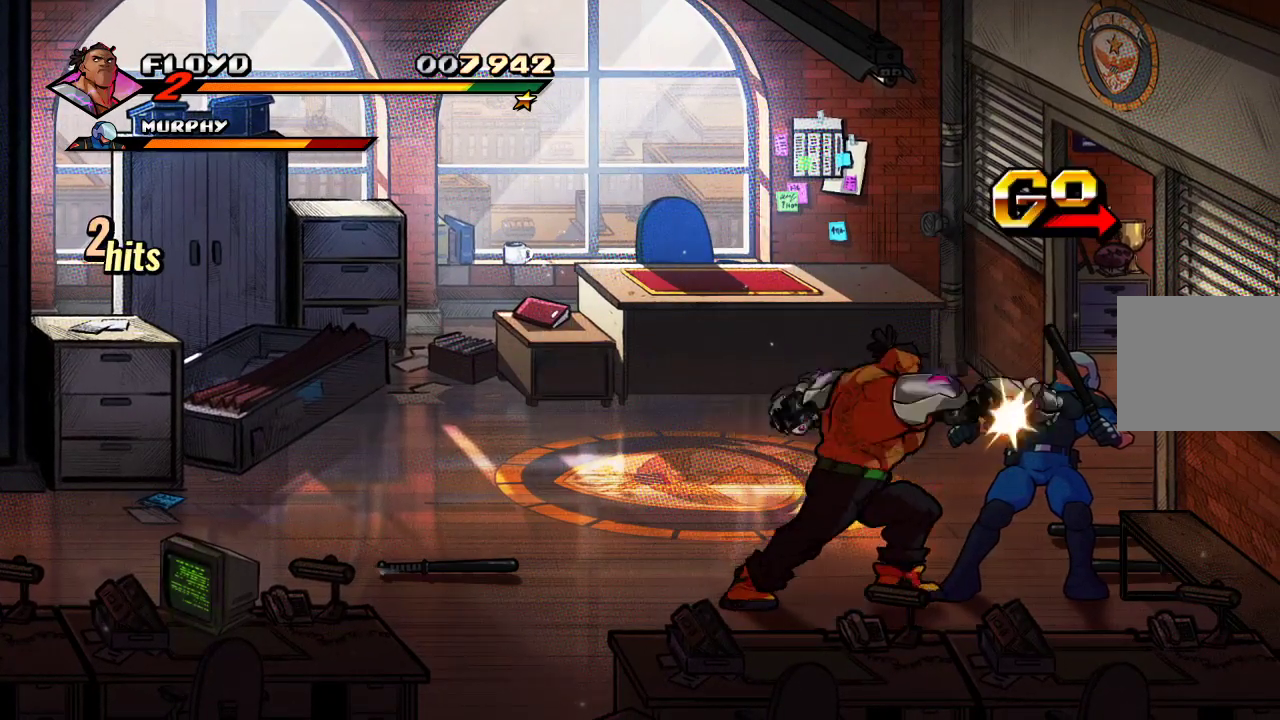
{"dt_ms": 500, "buttons": [], "left_stick": "center", "right_stick": "center", "events": [[33, "SQUARE", "up"], [100, "SQUARE", "down"], [167, "SQUARE", "up"], [367, "SQUARE", "down"], [500, "SQUARE", "up"]]}
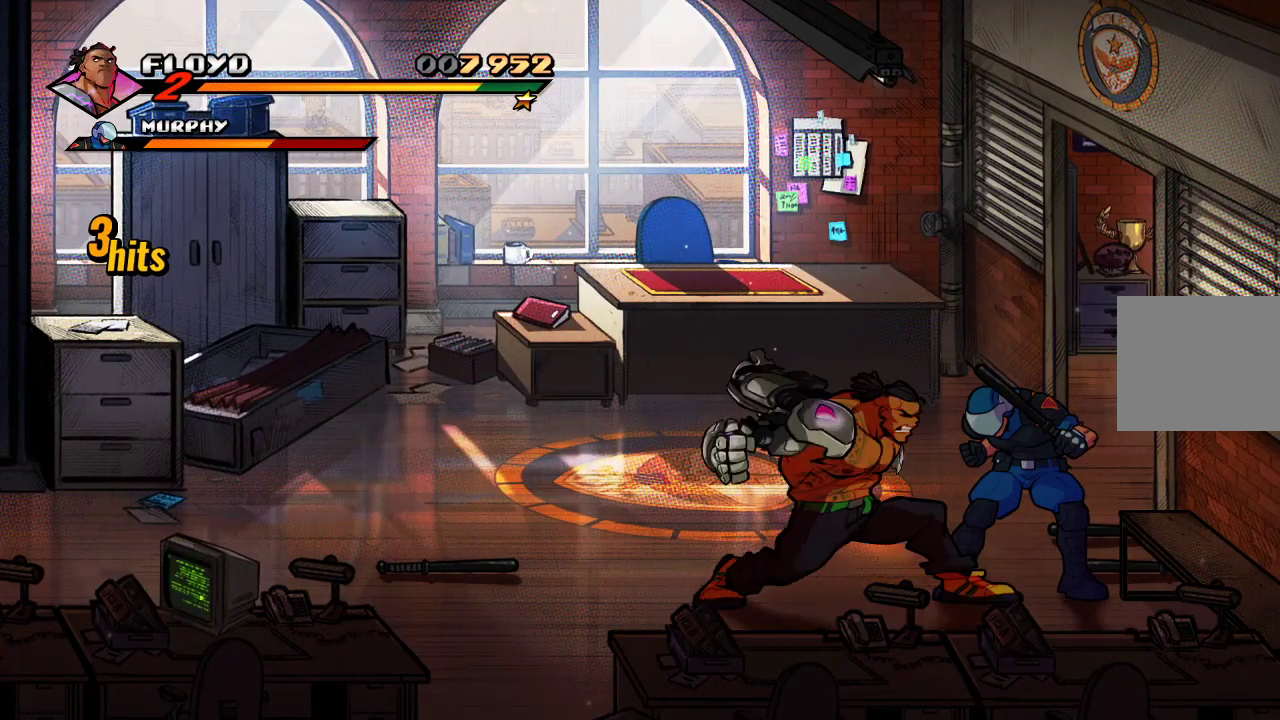
{"dt_ms": 500, "buttons": [], "left_stick": "center", "right_stick": "center", "events": [[267, "left_stick", "right"], [333, "TRIANGLE", "down"], [467, "TRIANGLE", "up"], [500, "left_stick", "center"]]}
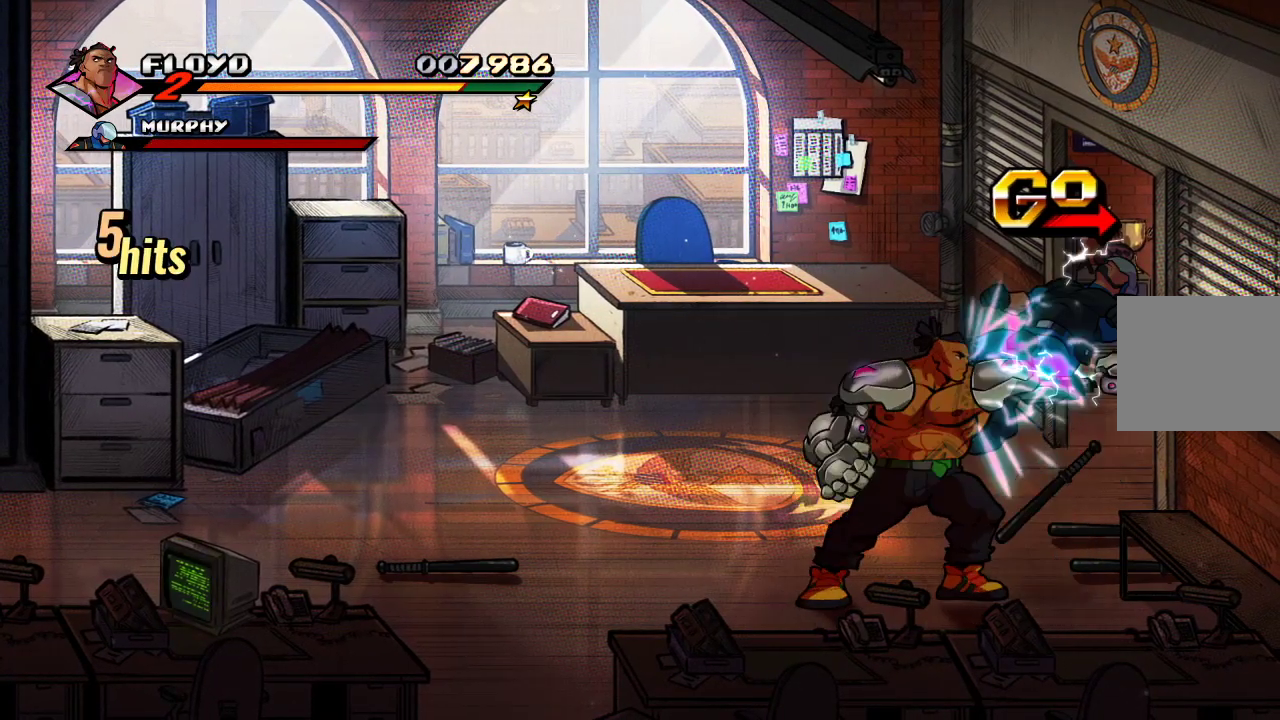
{"dt_ms": 500, "buttons": [], "left_stick": "center", "right_stick": "center", "events": []}
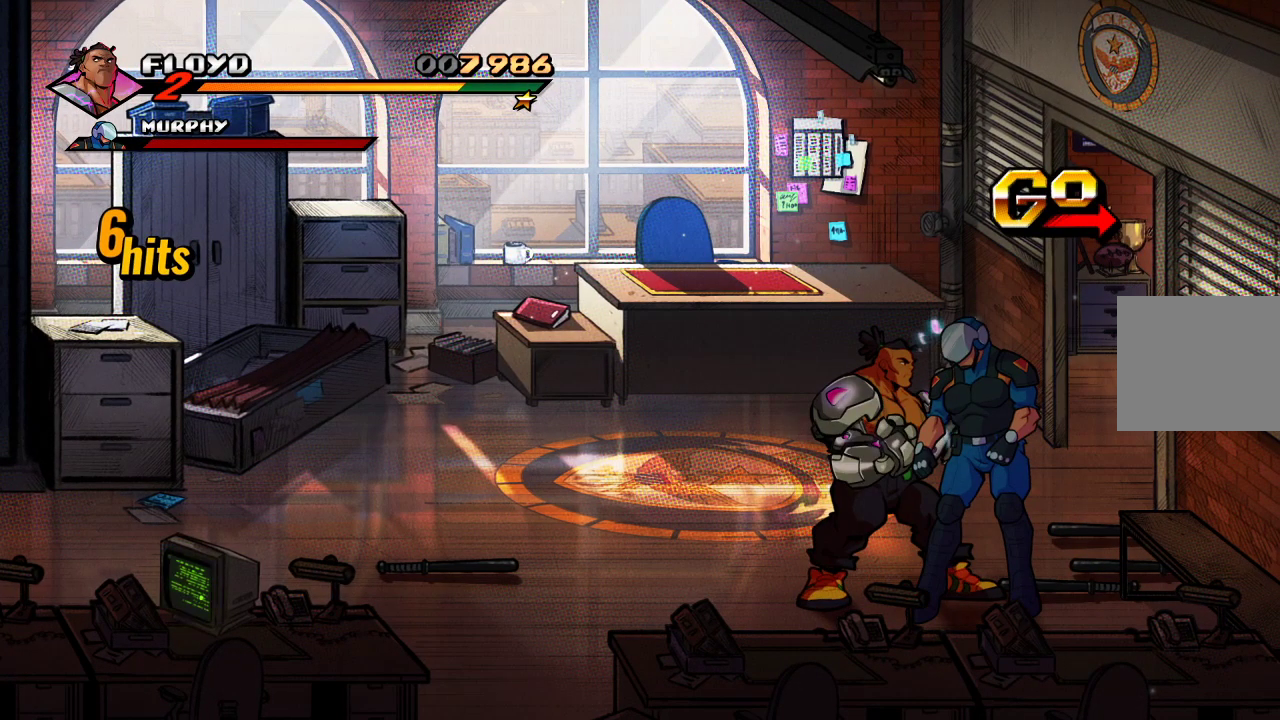
{"dt_ms": 500, "buttons": [], "left_stick": "center", "right_stick": "center", "events": [[167, "SQUARE", "down"], [267, "SQUARE", "up"], [367, "SQUARE", "down"], [500, "SQUARE", "up"]]}
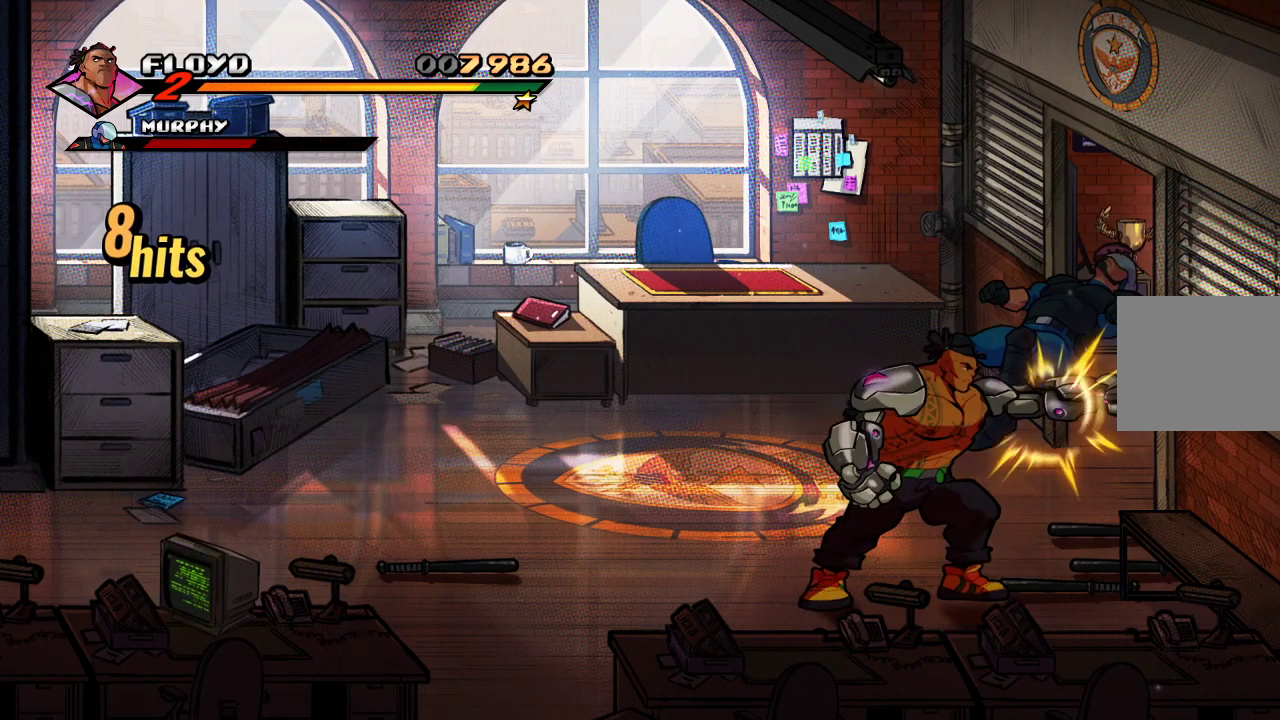
{"dt_ms": 500, "buttons": [], "left_stick": "center", "right_stick": "center", "events": [[167, "left_stick", "right"], [200, "SQUARE", "down"], [367, "SQUARE", "up"], [467, "left_stick", "center"]]}
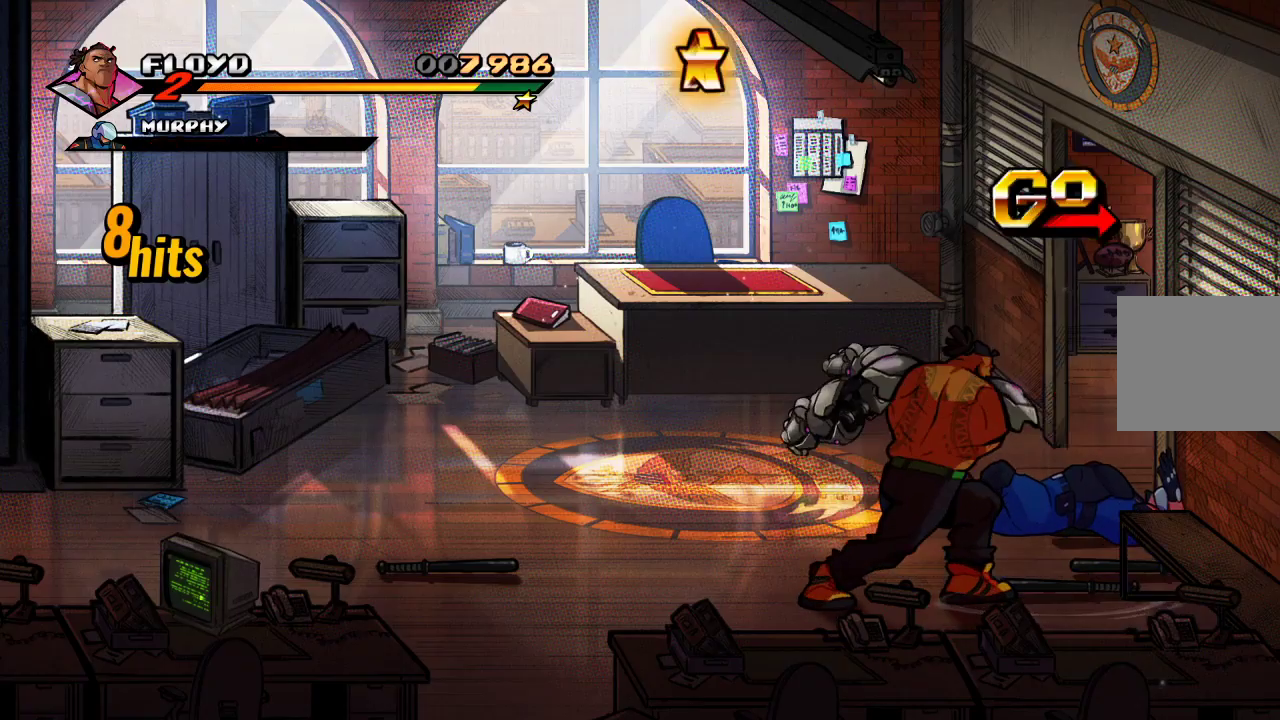
{"dt_ms": 500, "buttons": [], "left_stick": "up-right", "right_stick": "center", "events": [[300, "left_stick", "right"], [367, "left_stick", "up-right"]]}
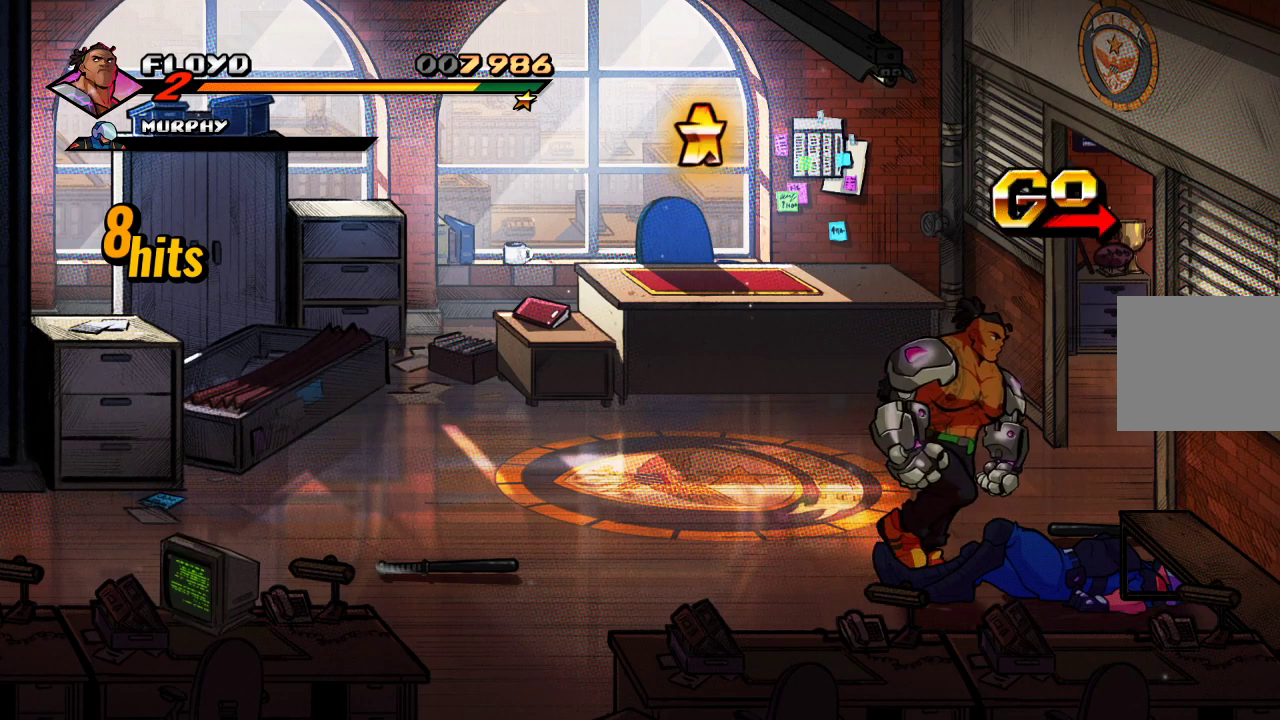
{"dt_ms": 500, "buttons": [], "left_stick": "up-left", "right_stick": "center", "events": [[67, "left_stick", "up-left"]]}
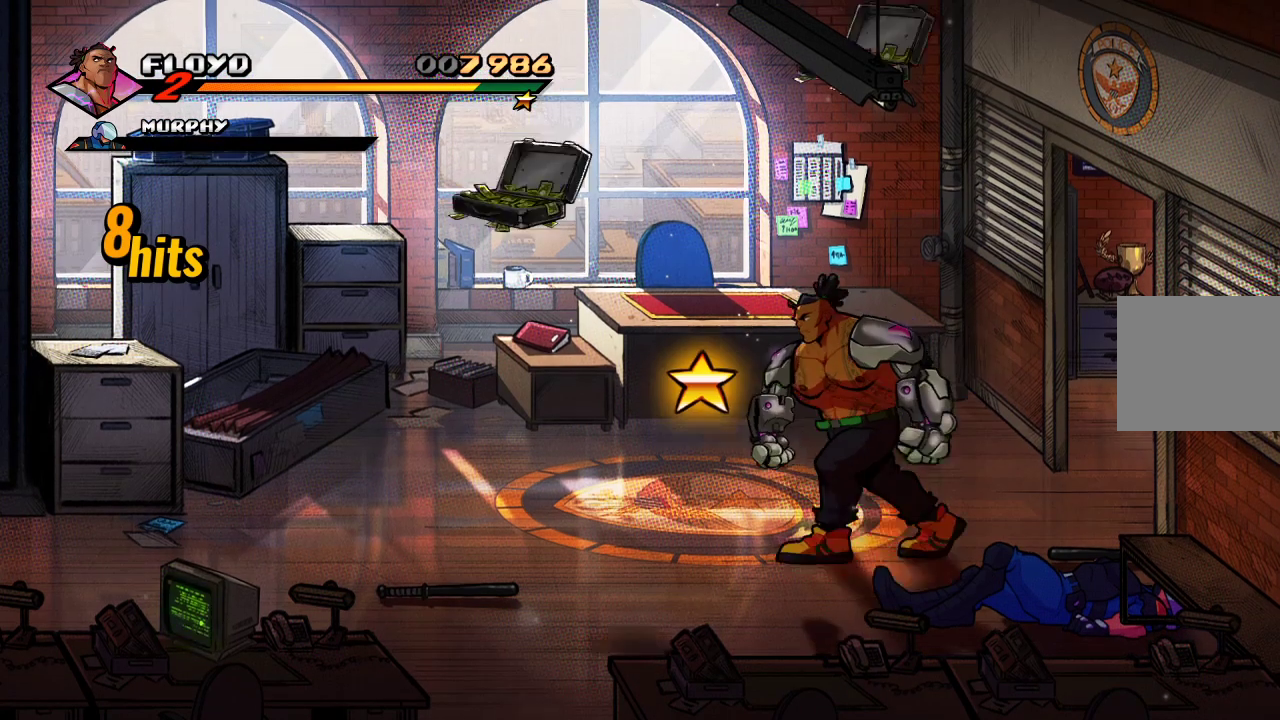
{"dt_ms": 500, "buttons": [], "left_stick": "up-left", "right_stick": "center", "events": []}
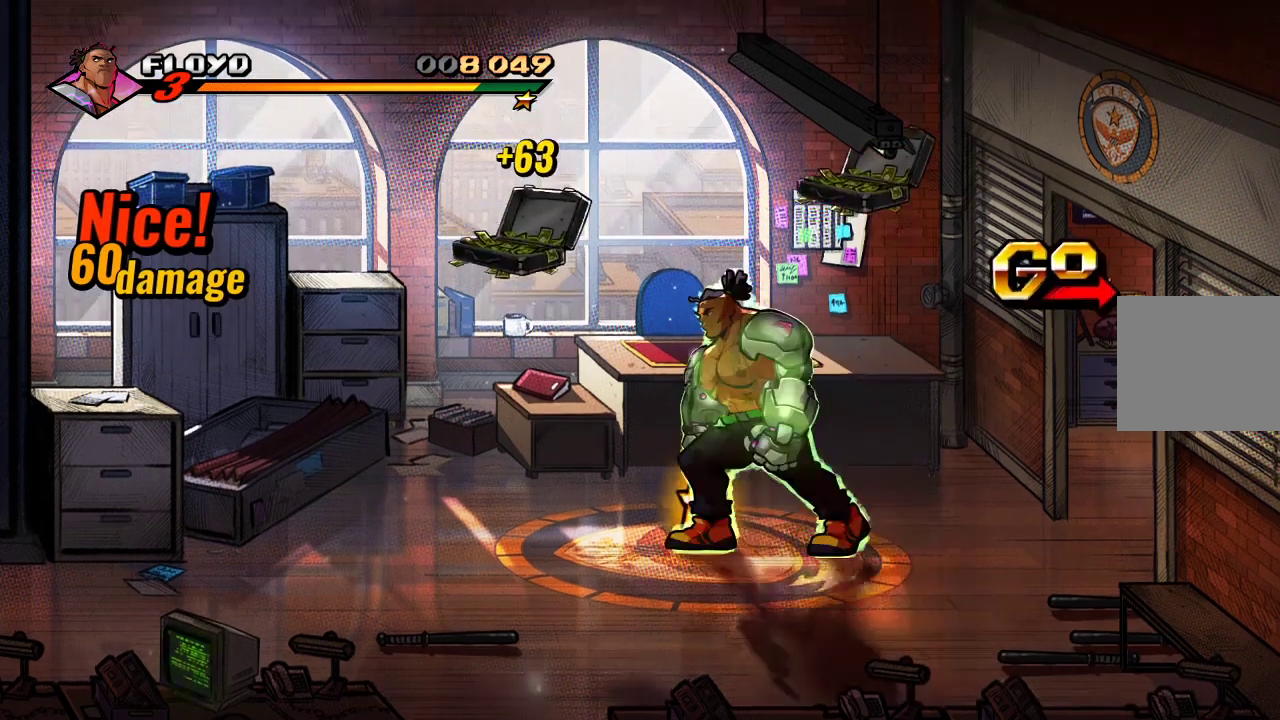
{"dt_ms": 500, "buttons": [], "left_stick": "up-left", "right_stick": "center", "events": [[233, "CIRCLE", "down"], [400, "CIRCLE", "up"]]}
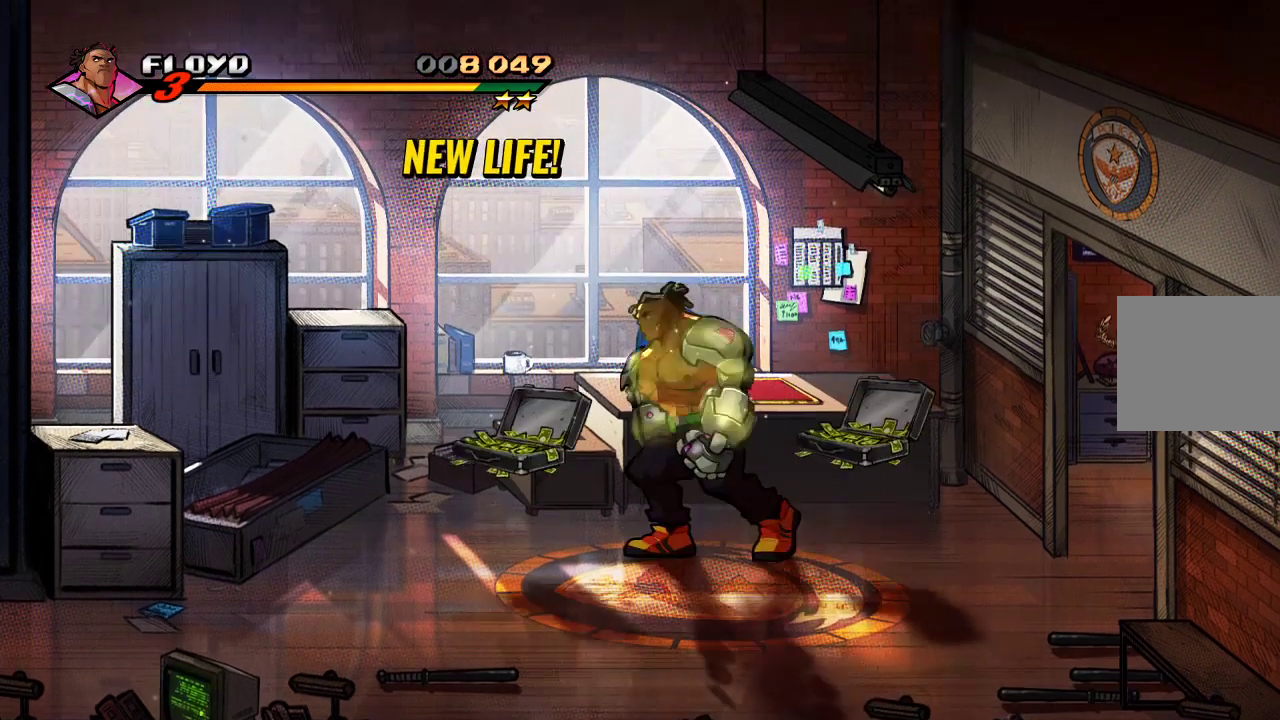
{"dt_ms": 500, "buttons": [], "left_stick": "up-left", "right_stick": "center", "events": []}
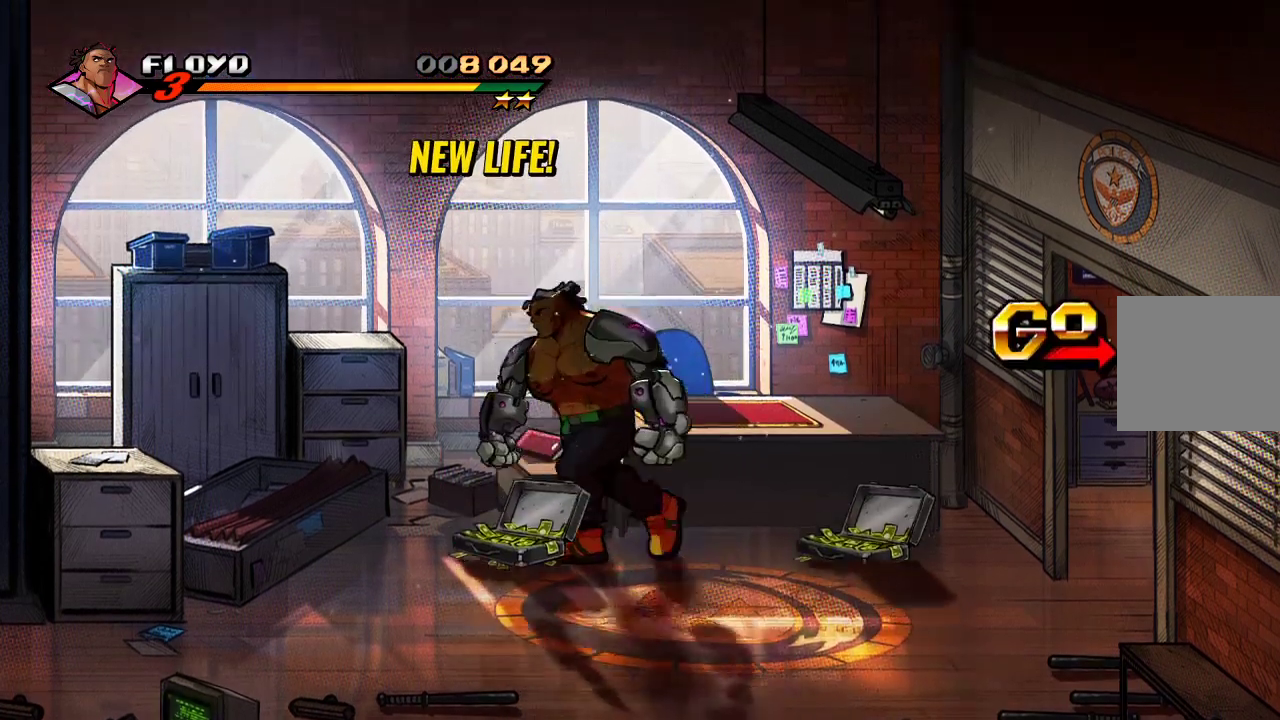
{"dt_ms": 500, "buttons": ["CIRCLE"], "left_stick": "down-left", "right_stick": "center", "events": [[67, "CIRCLE", "down"], [167, "CIRCLE", "up"], [200, "left_stick", "right"], [400, "left_stick", "down"], [467, "left_stick", "down-left"], [500, "CIRCLE", "down"]]}
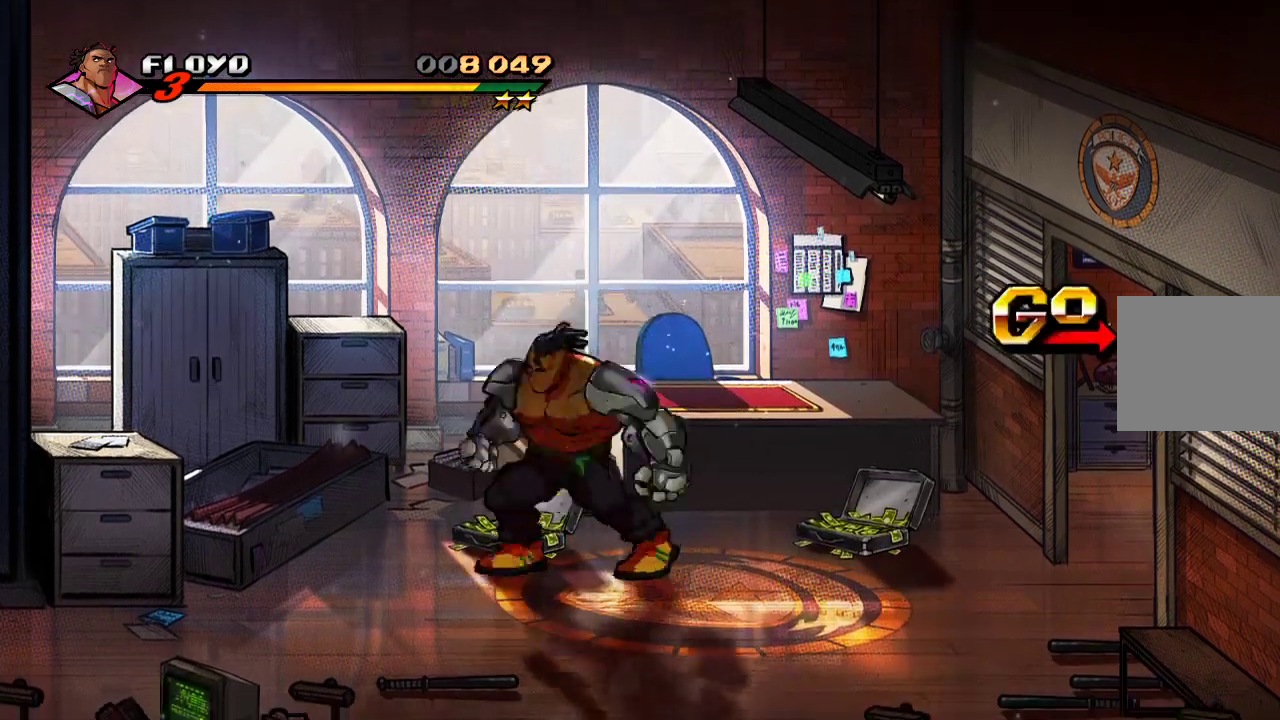
{"dt_ms": 500, "buttons": [], "left_stick": "up", "right_stick": "center", "events": [[133, "CIRCLE", "up"], [200, "left_stick", "up-right"], [467, "left_stick", "up"]]}
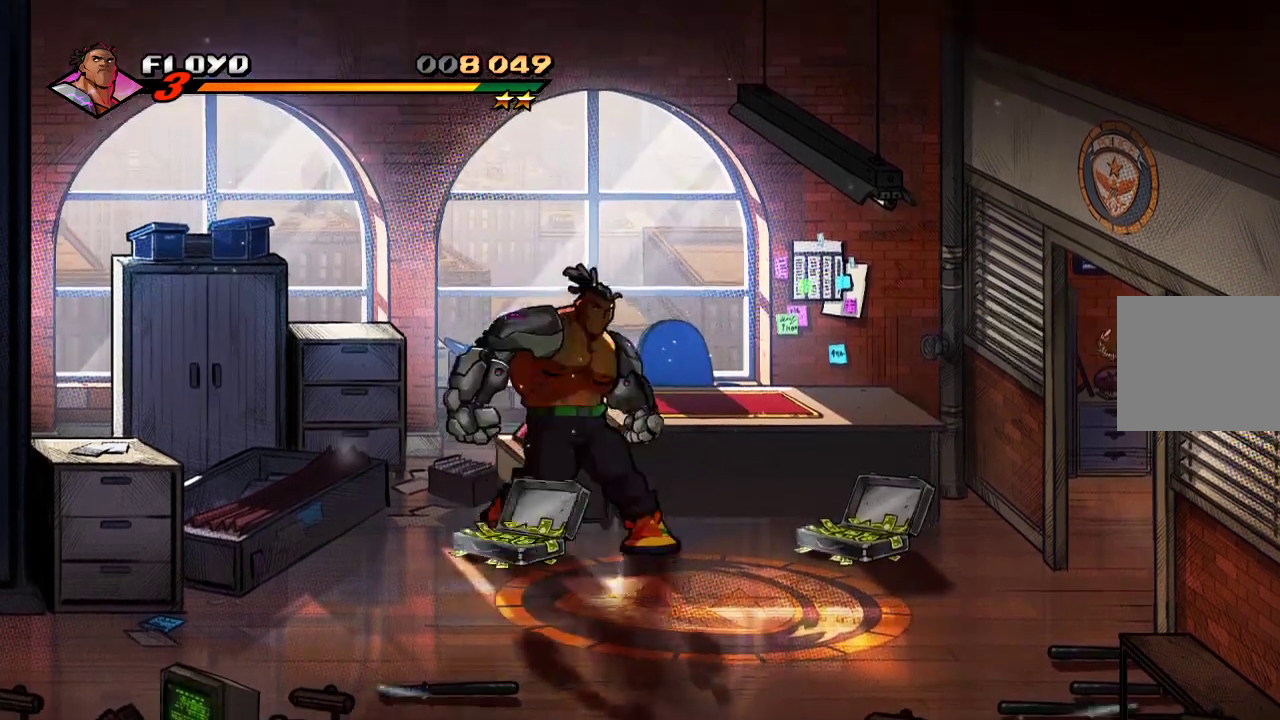
{"dt_ms": 1000, "buttons": [], "left_stick": "right", "right_stick": "center"}
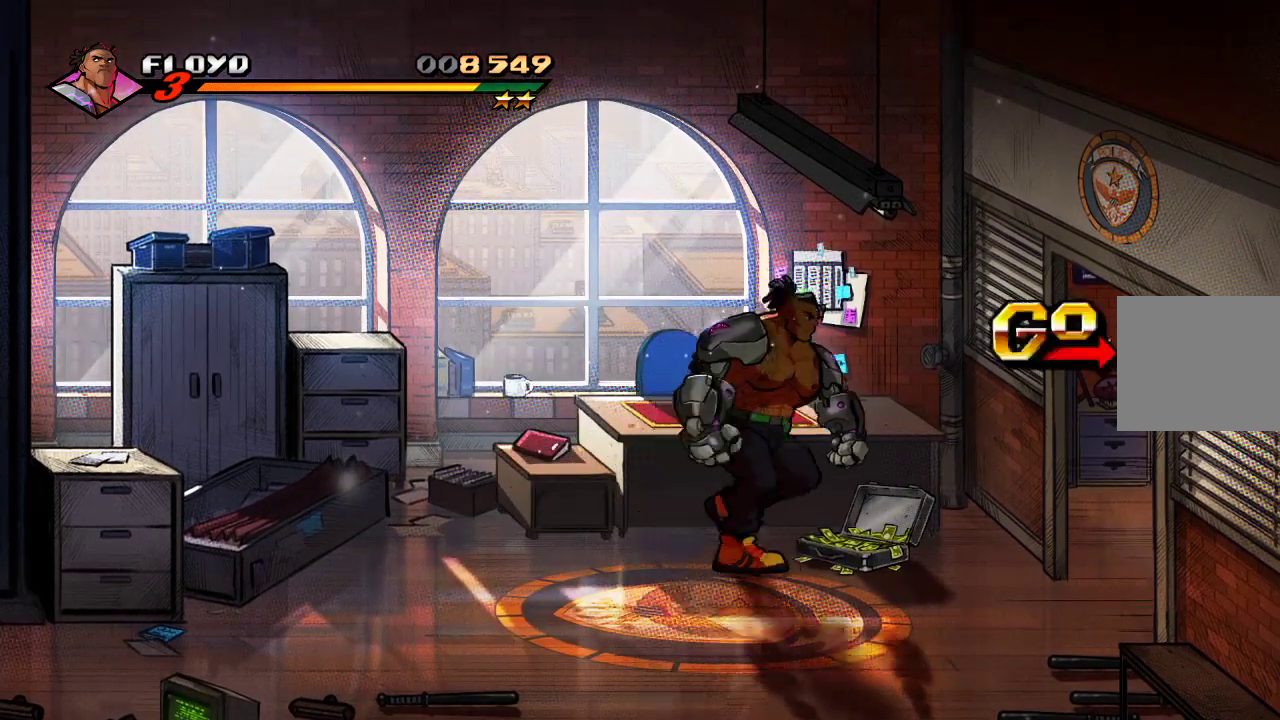
{"dt_ms": 500, "buttons": ["CIRCLE"], "left_stick": "down-right", "right_stick": "center", "events": [[400, "CIRCLE", "down"], [433, "left_stick", "down-right"]]}
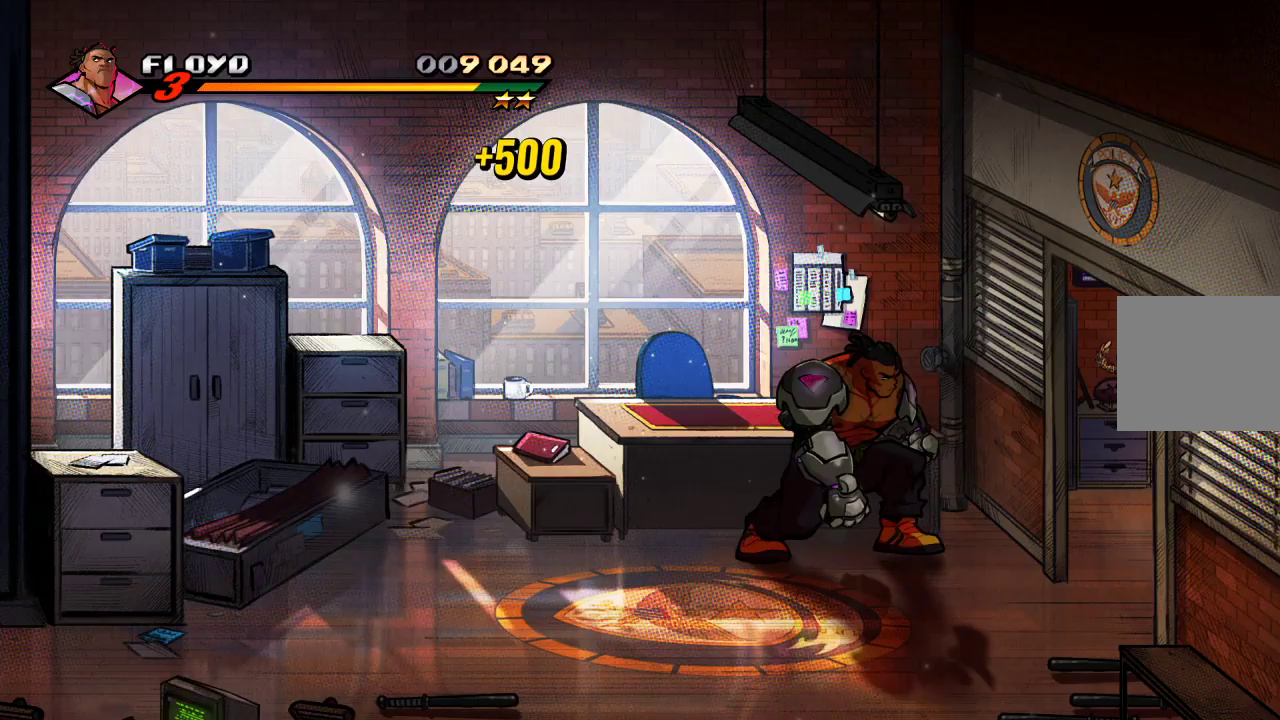
{"dt_ms": 500, "buttons": [], "left_stick": "down-right", "right_stick": "center", "events": [[33, "CIRCLE", "up"]]}
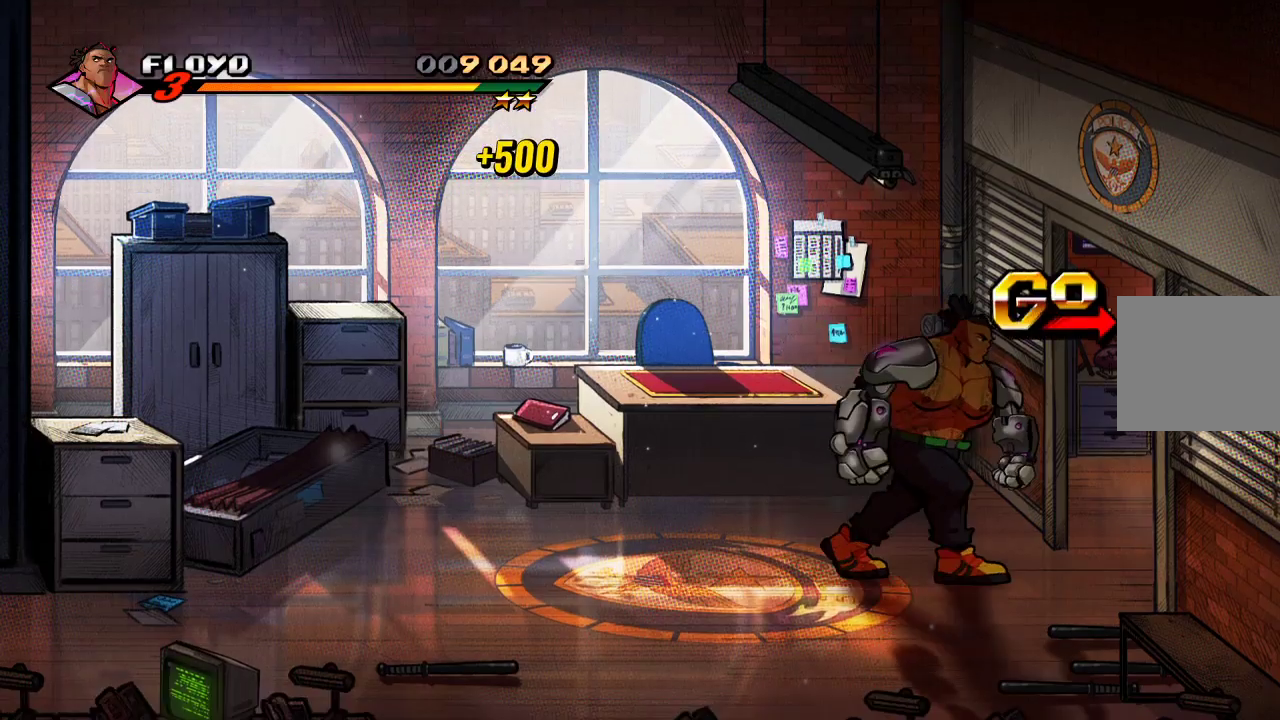
{"dt_ms": 500, "buttons": [], "left_stick": "down-right", "right_stick": "center", "events": []}
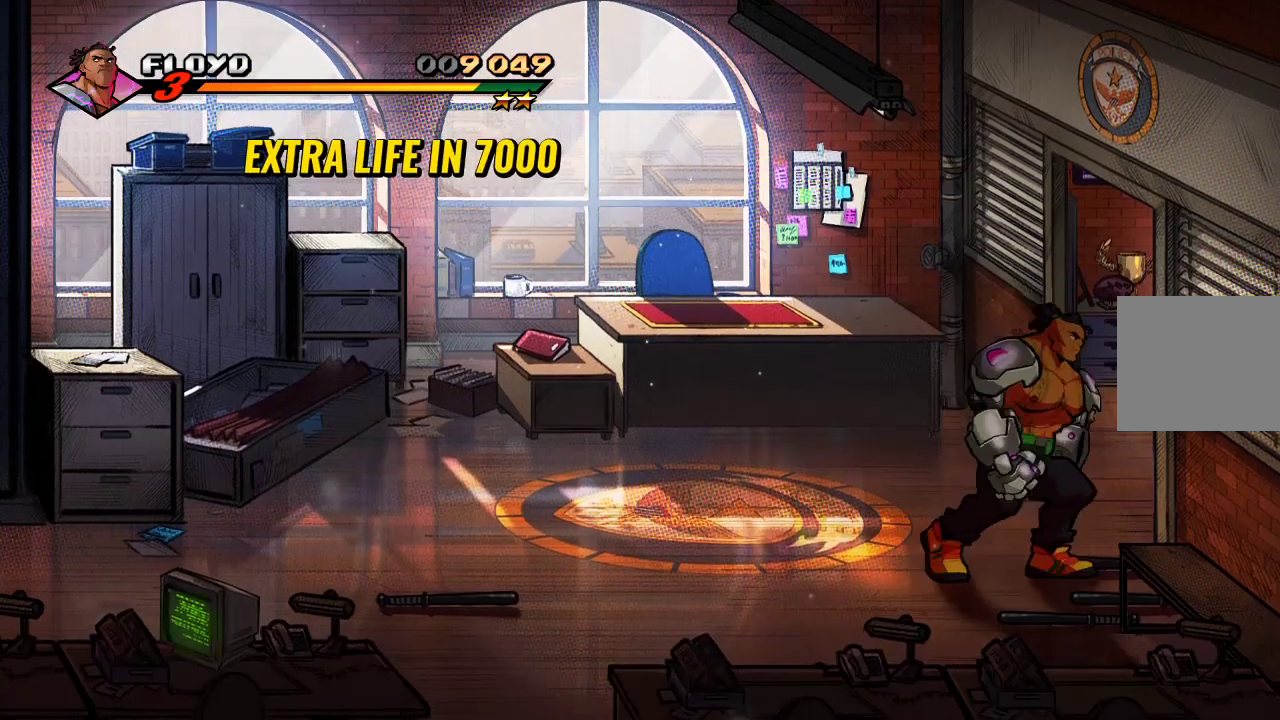
{"dt_ms": 500, "buttons": [], "left_stick": "up-right", "right_stick": "center", "events": [[67, "CIRCLE", "down"], [100, "left_stick", "center"], [200, "CIRCLE", "up"], [333, "left_stick", "up-right"]]}
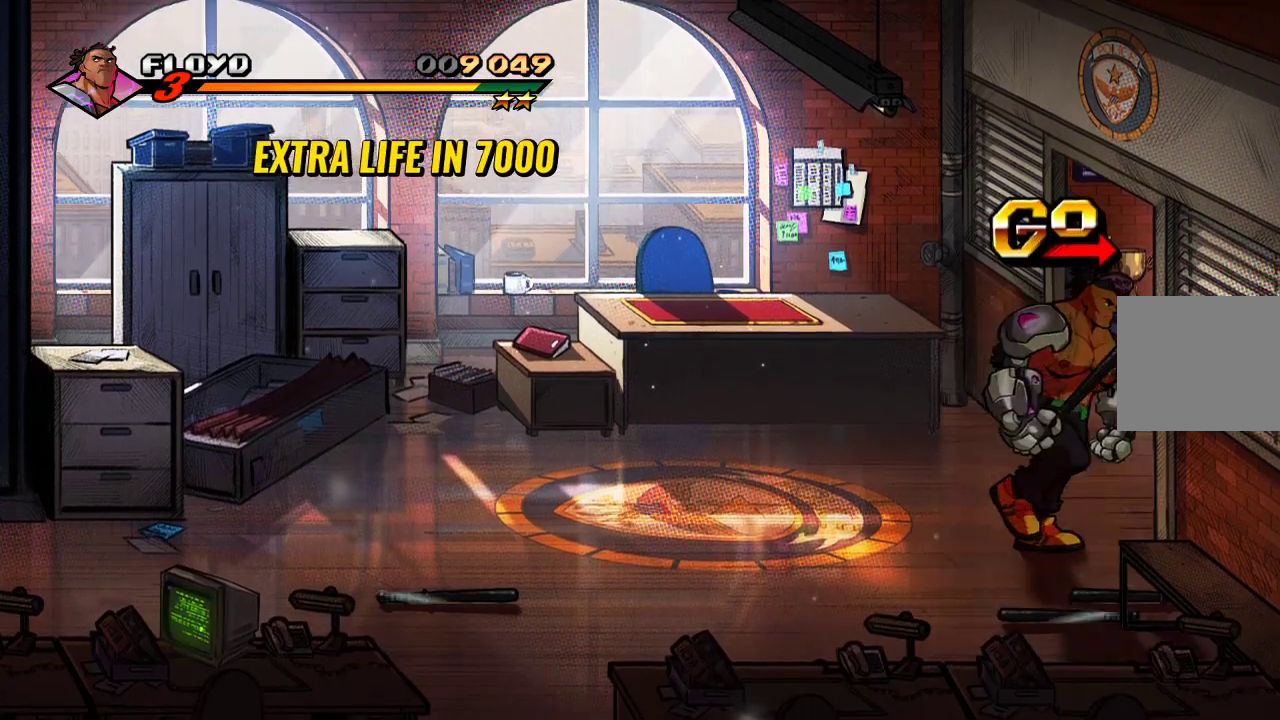
{"dt_ms": 500, "buttons": [], "left_stick": "right", "right_stick": "center", "events": [[367, "left_stick", "right"]]}
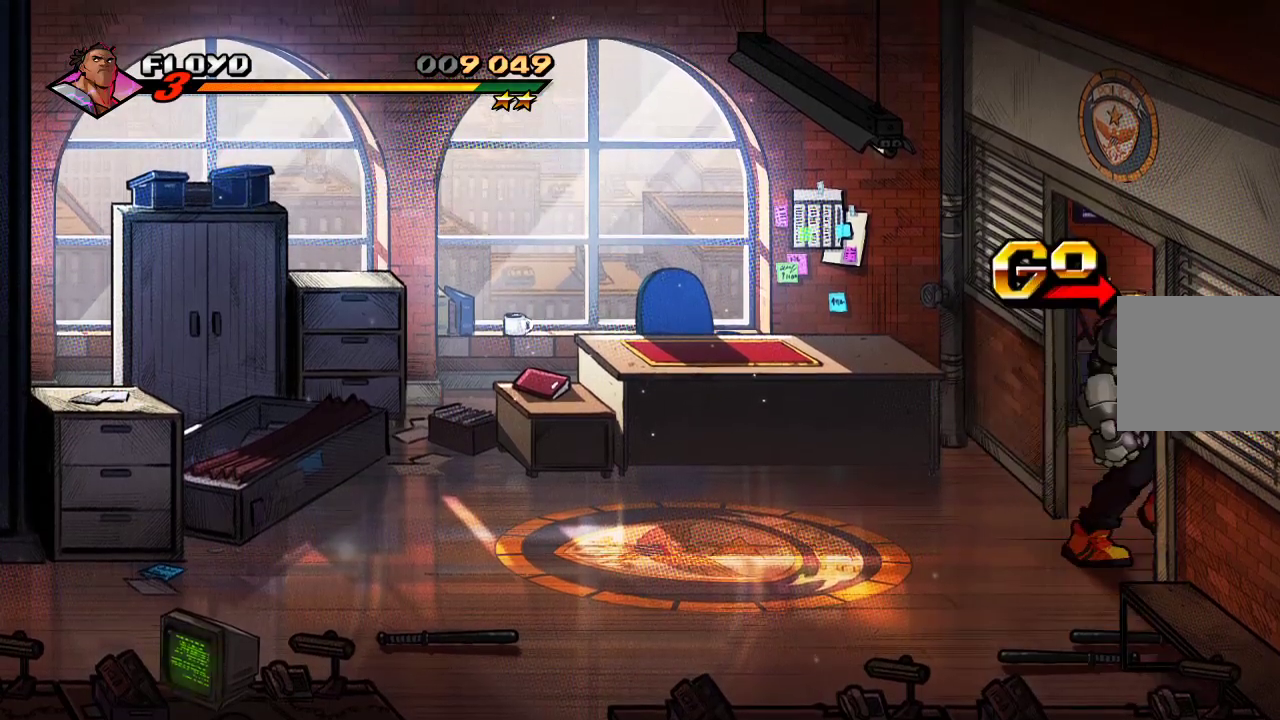
{"dt_ms": 500, "buttons": [], "left_stick": "right", "right_stick": "center", "events": []}
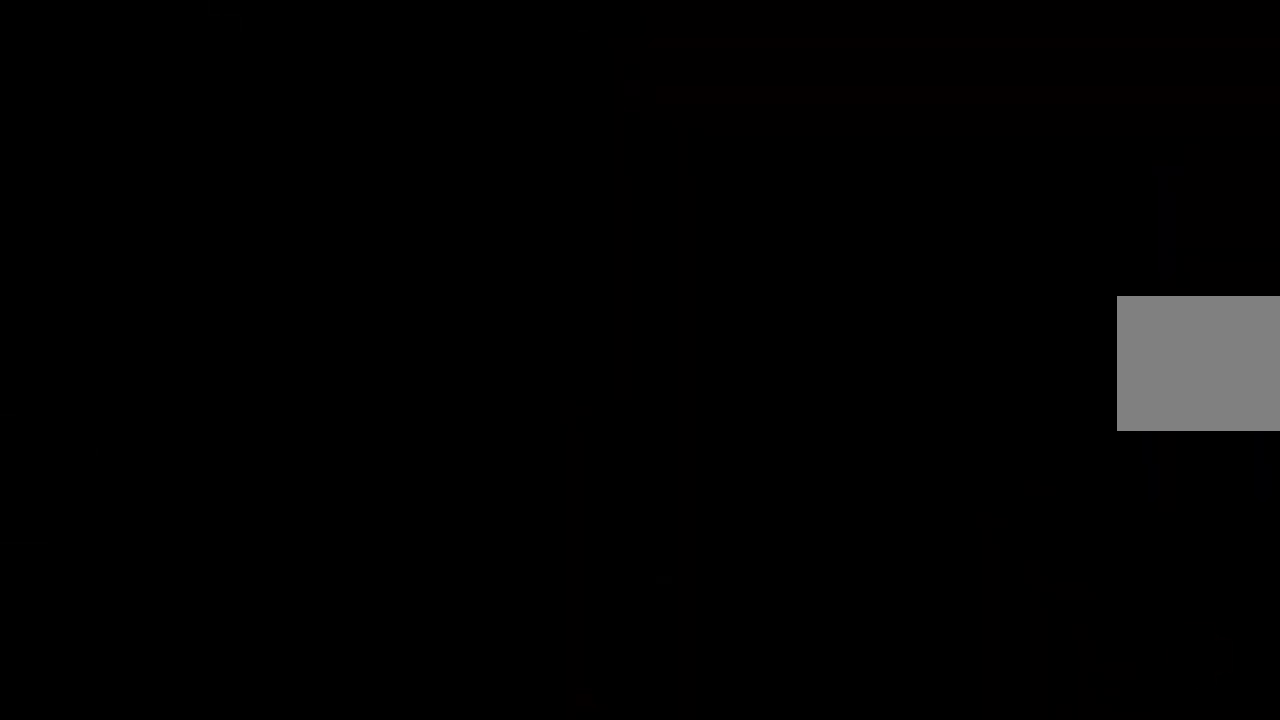
{"dt_ms": 500, "buttons": [], "left_stick": "center", "right_stick": "center", "events": [[133, "left_stick", "center"]]}